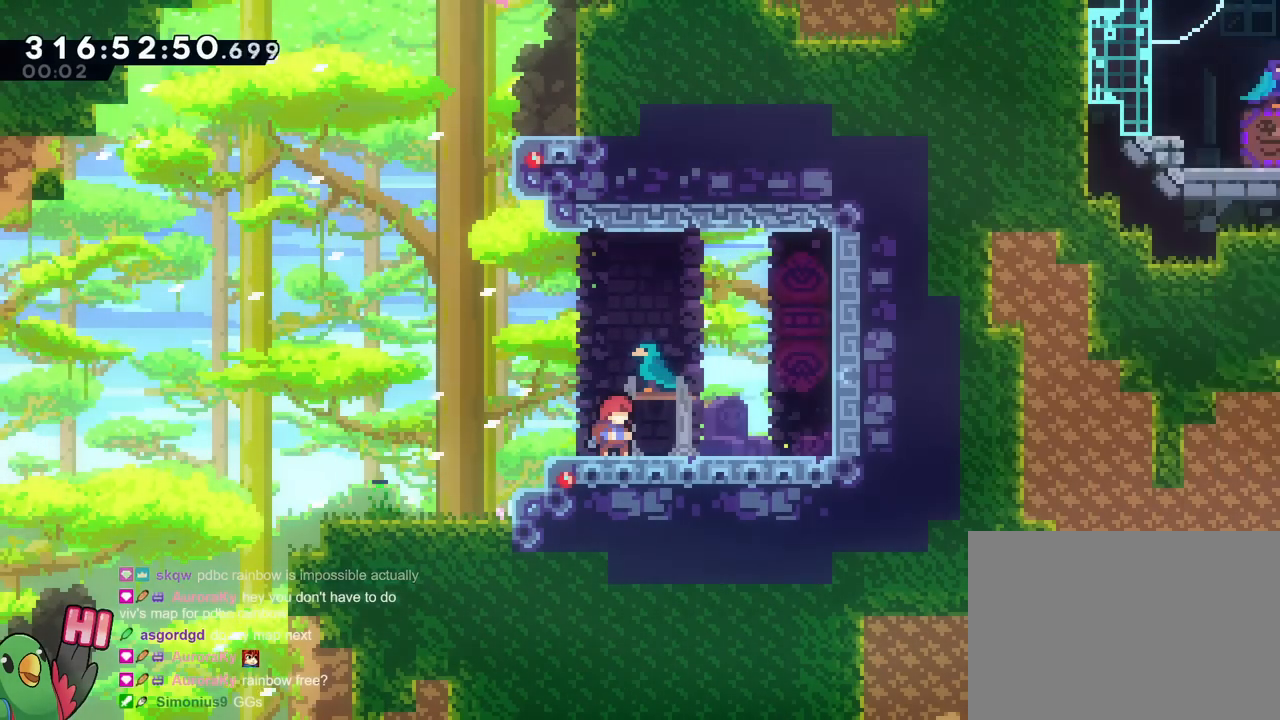
Gameplay with a controller (Nintendo layout); each line is a JSON object with the inputs held at the frame after it. "events" lists button and stick changes between this image and that frame as [ms after this image, input, new state], when the widget could be followed in between. Not read: HOME L3 R2 R3.
{"buttons": ["Y", "L2"], "left_stick": "down", "right_stick": "center", "events": [[67, "left_stick", "right"], [117, "L2", "down"], [401, "left_stick", "down"], [468, "Y", "down"]]}
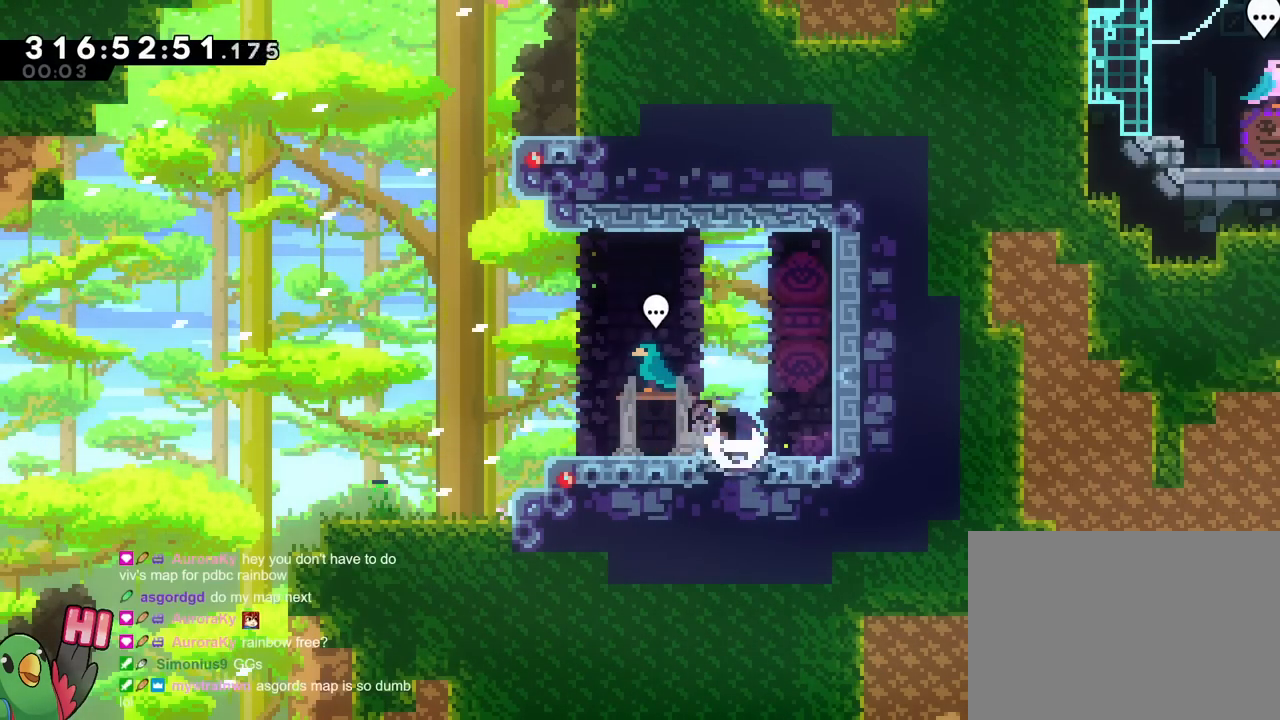
{"buttons": ["B", "L2"], "left_stick": "left", "right_stick": "center"}
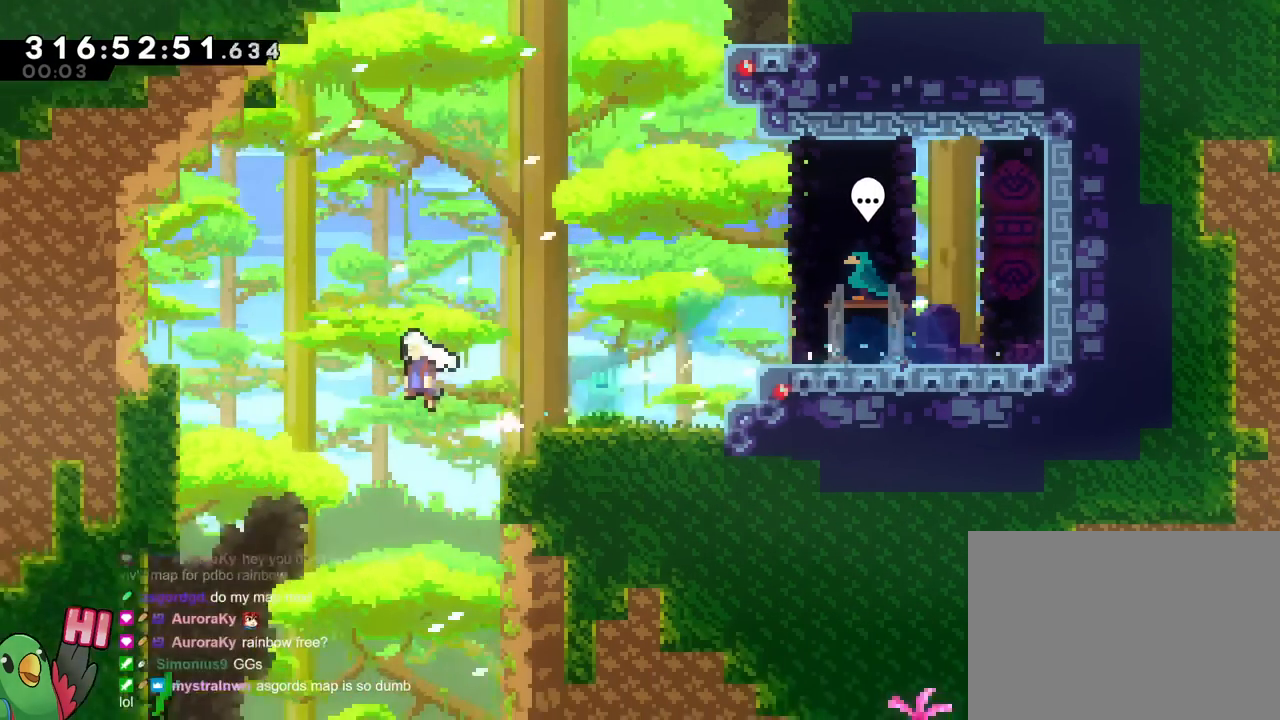
{"buttons": ["B", "R1"], "left_stick": "right", "right_stick": "center", "events": [[67, "B", "up"], [84, "A", "down"], [151, "A", "up"], [267, "left_stick", "center"], [284, "L2", "up"], [334, "DPAD_DOWN", "down"], [334, "DPAD_RIGHT", "down"], [434, "B", "down"], [434, "DPAD_DOWN", "up"], [434, "DPAD_RIGHT", "up"], [434, "R1", "down"], [434, "left_stick", "right"]]}
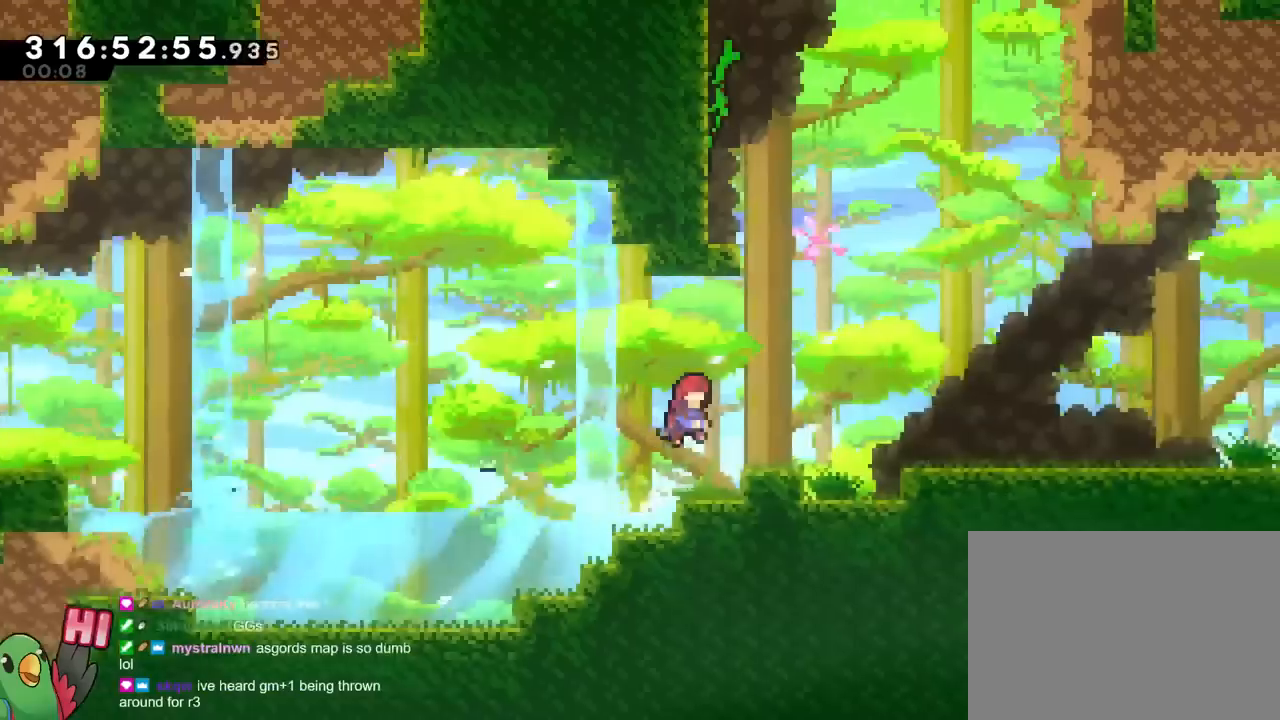
{"buttons": ["B", "R1"], "left_stick": "down", "right_stick": "center"}